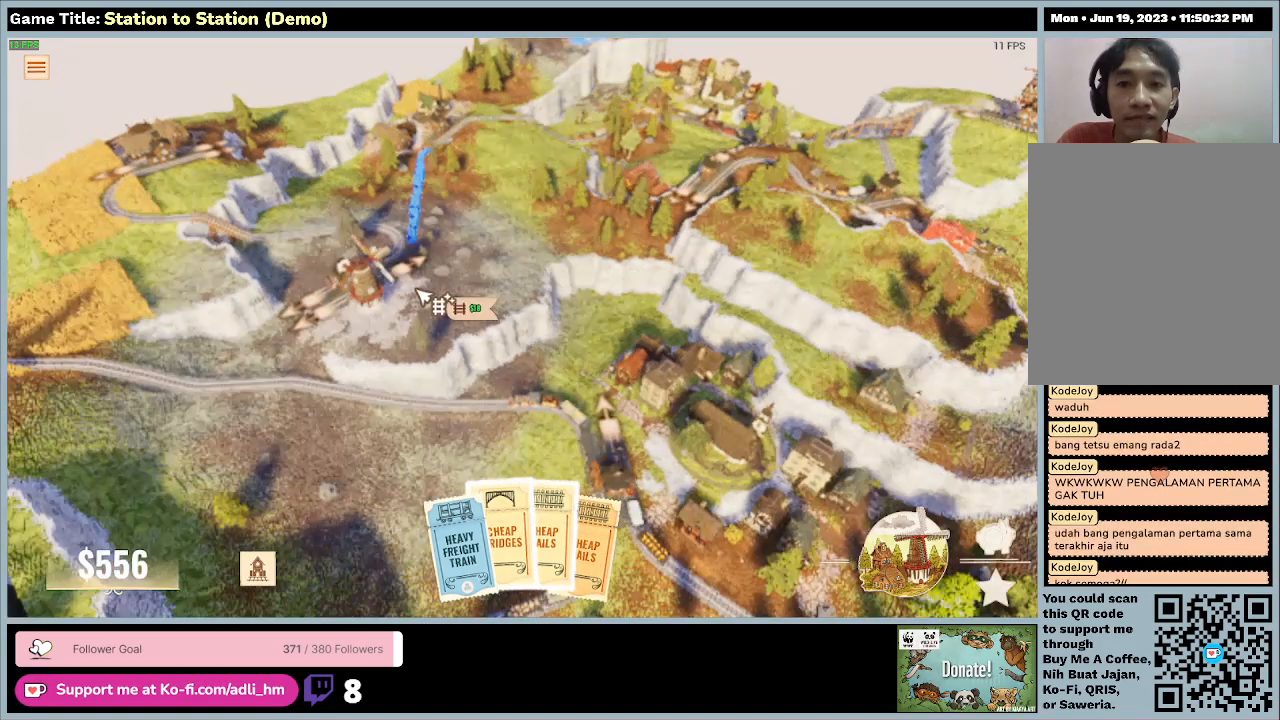
Gameplay with keyboard and mouse; each line is a JSON object with the keys and mouse buttons held at the frame after it. "events" lists presses ("down") and releases ("up") of "0", "1", "2", "3", "4", "5", "6", "7", "8", "9", "a", "alt", "b", "c", "caps_lock", "ctrl", "d", "down", "e", "escape", "f", "f1", "f2", "f3", "f4", "f5", "f6", "f7", "f8", "g", "h", "i", "j", "k", "l", "left", "m", "n", "o", "p", "q", "r", "return", "right", "s", "shift", "space", "t", "tab", "tilde", "u", "up", "v", "w", "x", "y", "z", "mouse_left", "mouse_wheel" and "mouse_right" between this image and that frame as [ms after this image, input, new state], when the widget could be followed in between. "mouse_left", "mouse_wheel", "mouse_right" = the "left", "wheel", "right" buttons of the "mouse" list. No other keys are recorded. "wheel" means that the mouse wheel is clicked or scrolled. Mouse movement is not recorded.
{"keys": ["s"], "mouse": [], "events": []}
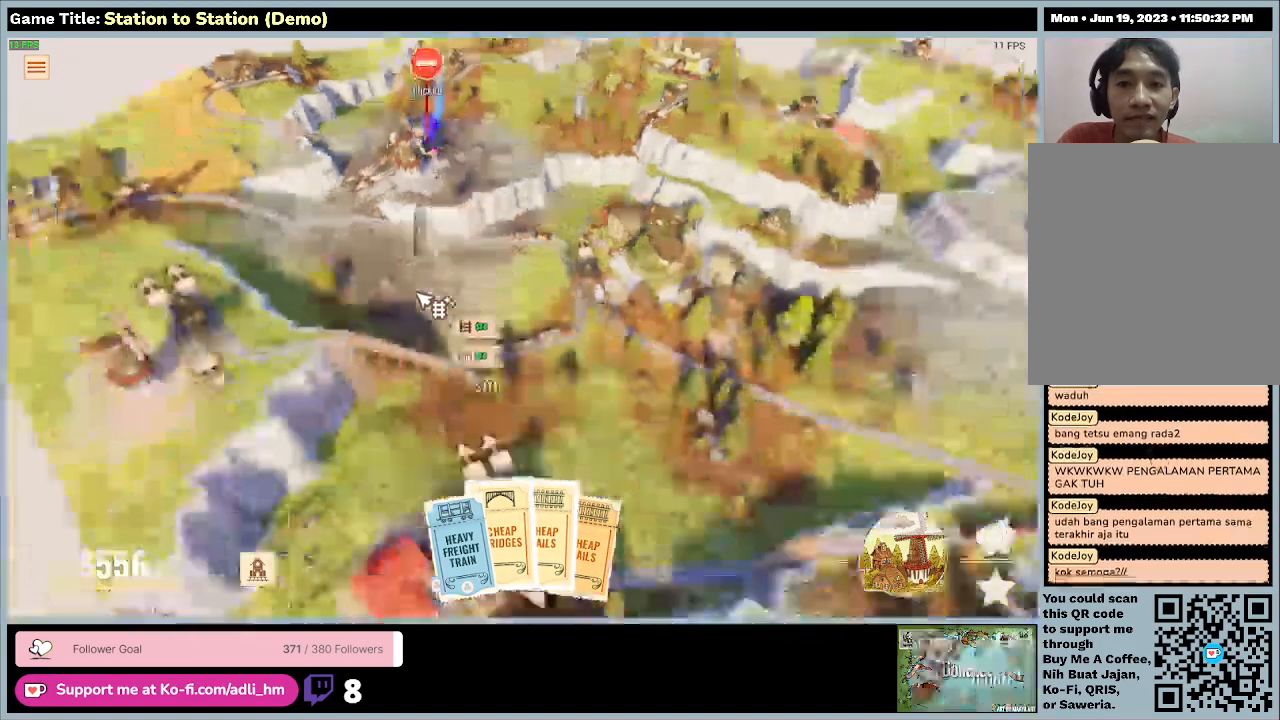
{"keys": ["s"], "mouse": [], "events": []}
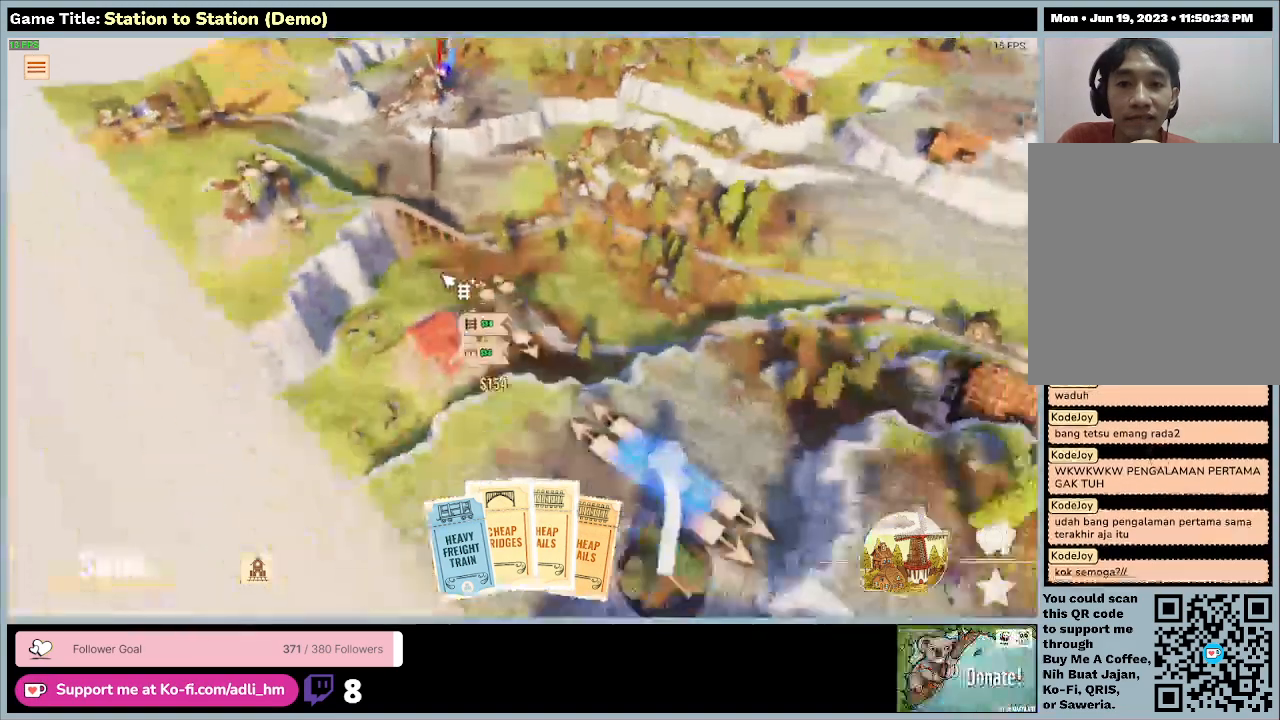
{"keys": ["s"], "mouse": [], "events": []}
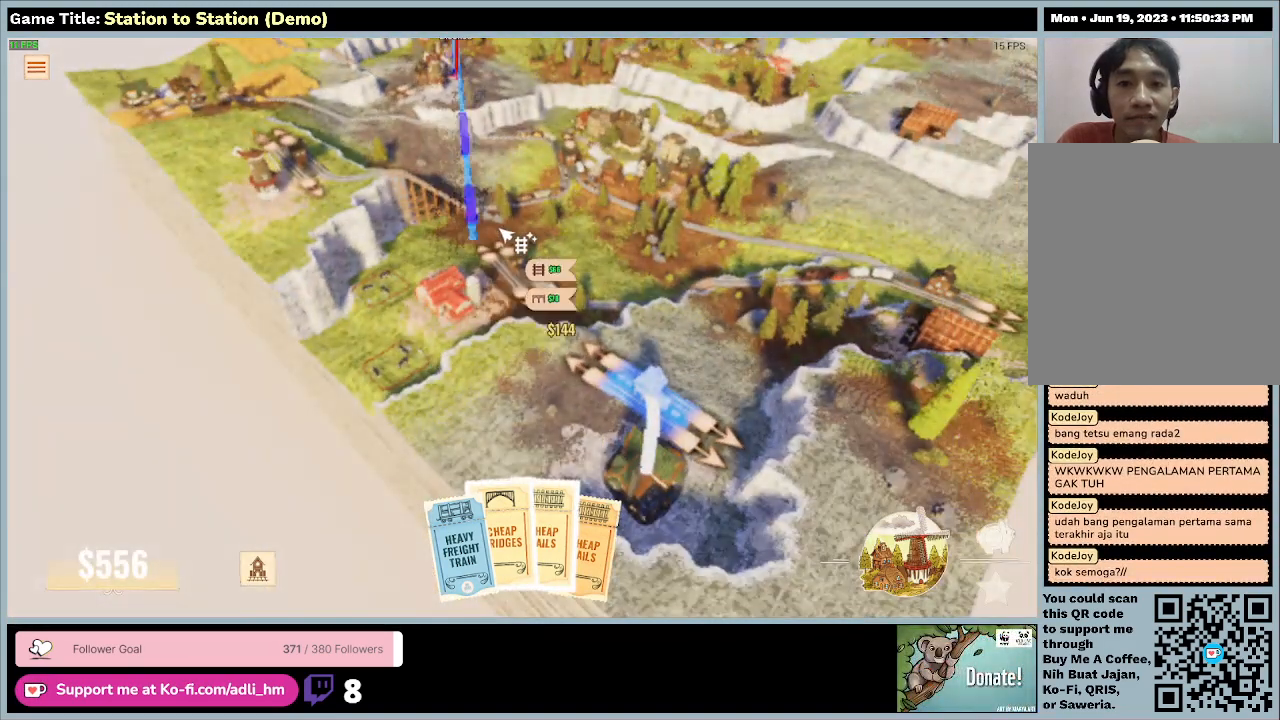
{"keys": [], "mouse": [], "events": [[33, "s", "up"]]}
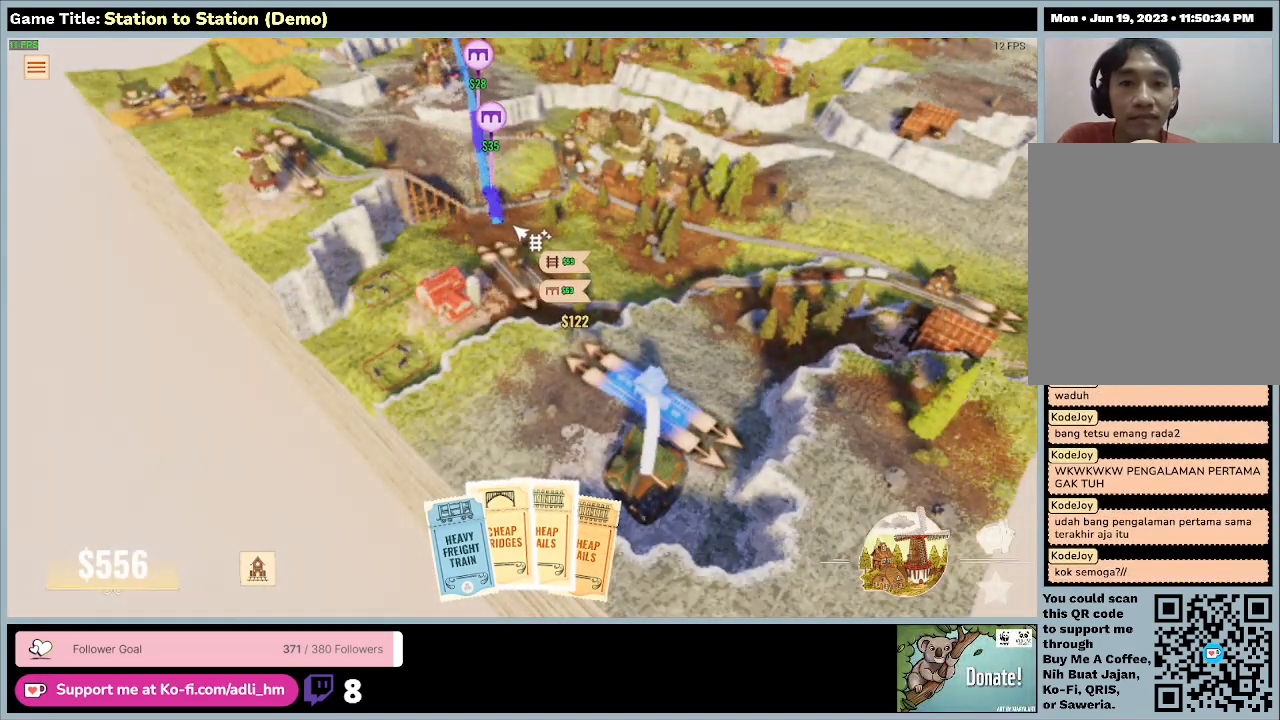
{"keys": [], "mouse": [], "events": []}
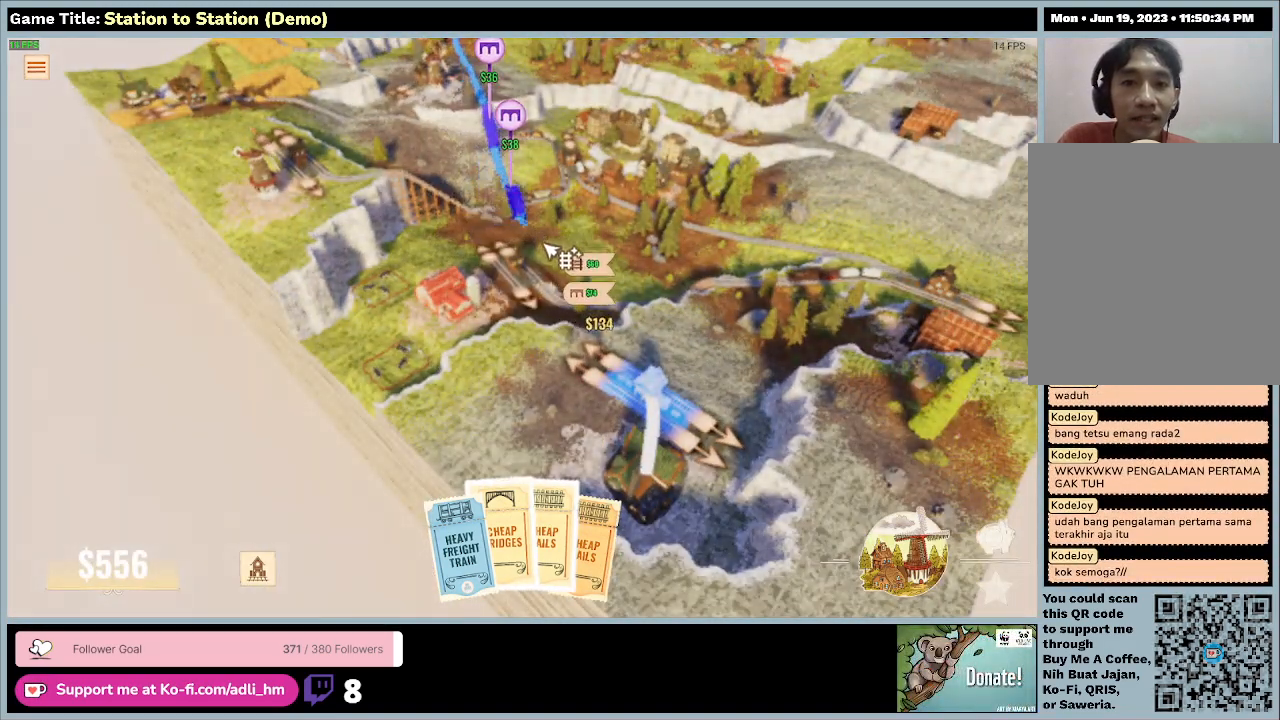
{"keys": [], "mouse": [], "events": []}
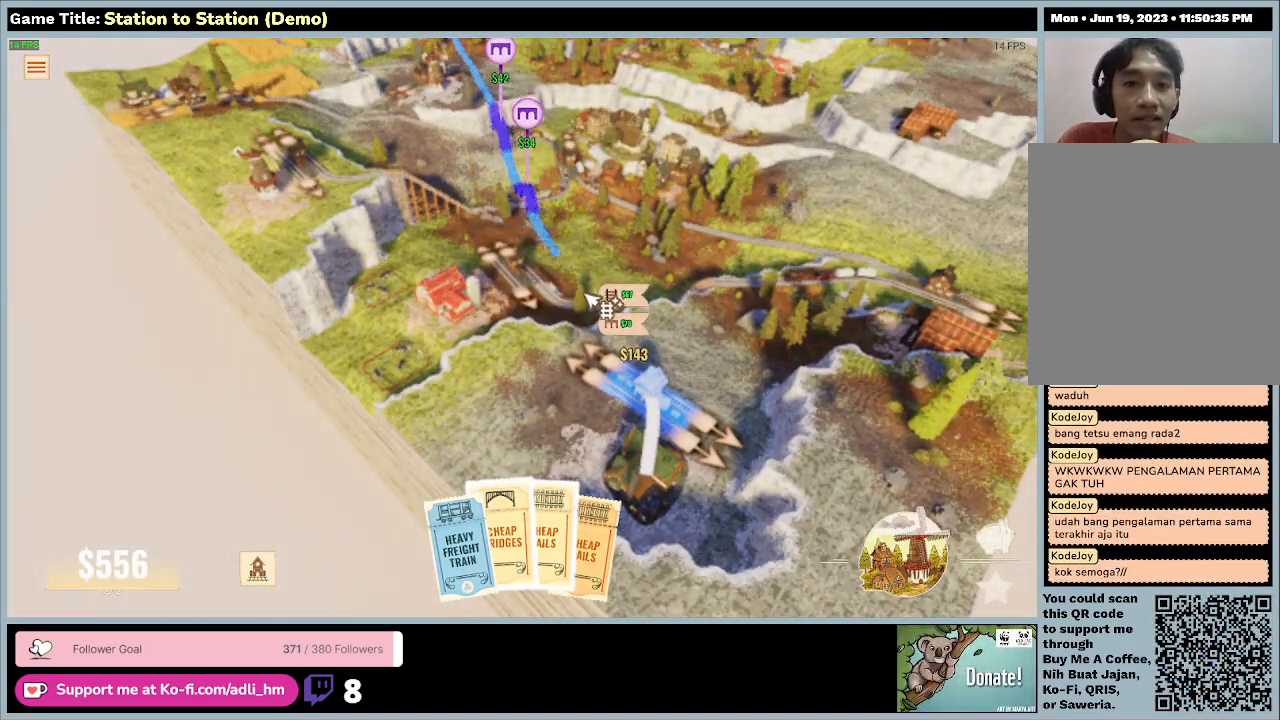
{"keys": [], "mouse": [], "events": []}
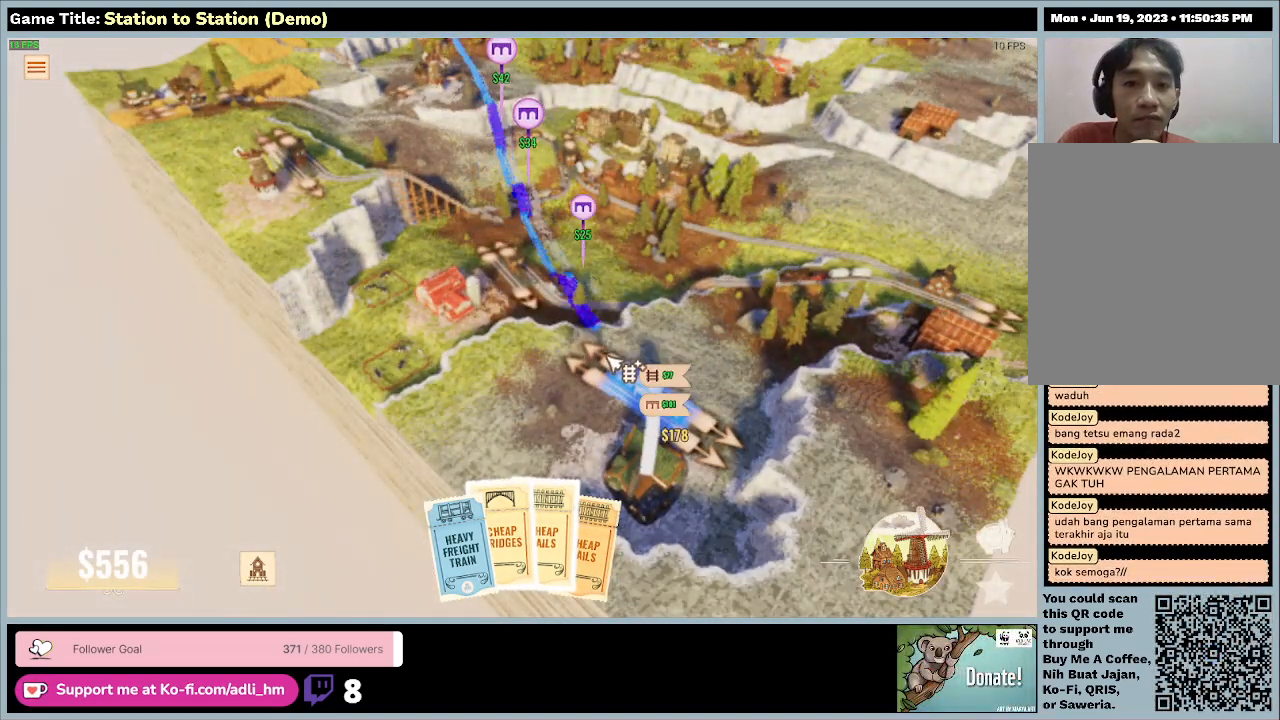
{"keys": [], "mouse": [], "events": []}
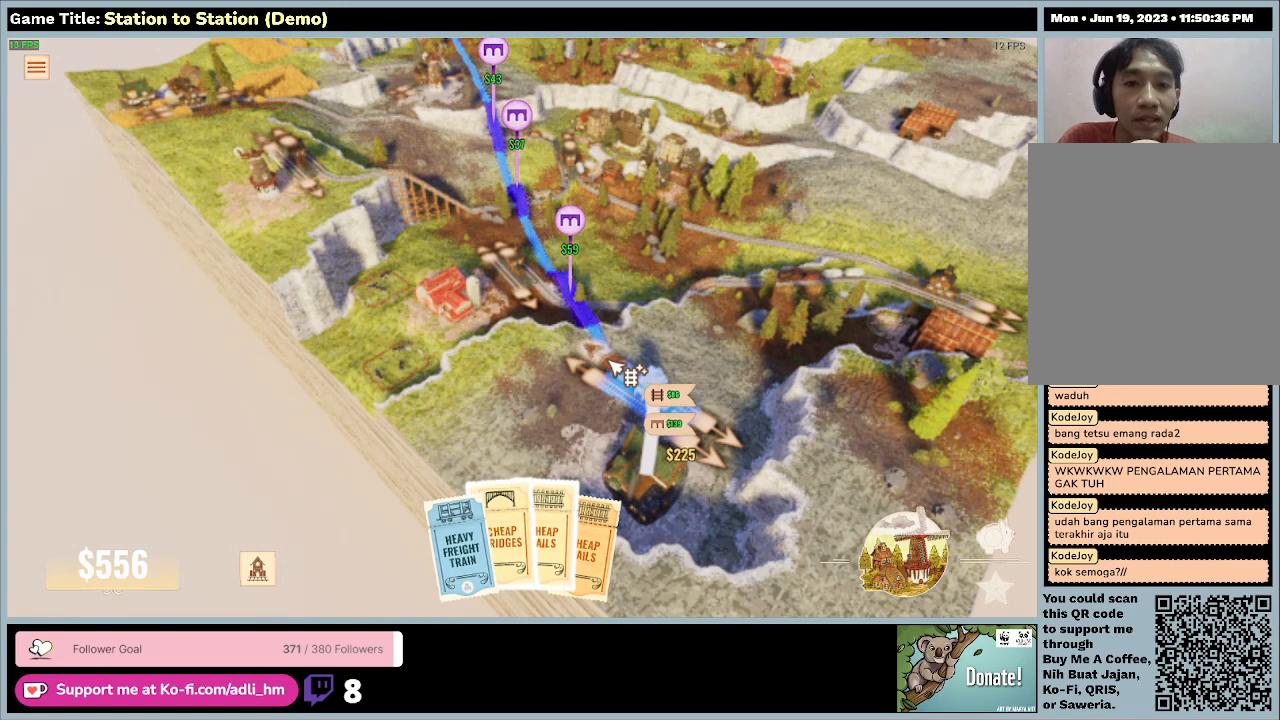
{"keys": [], "mouse": [], "events": []}
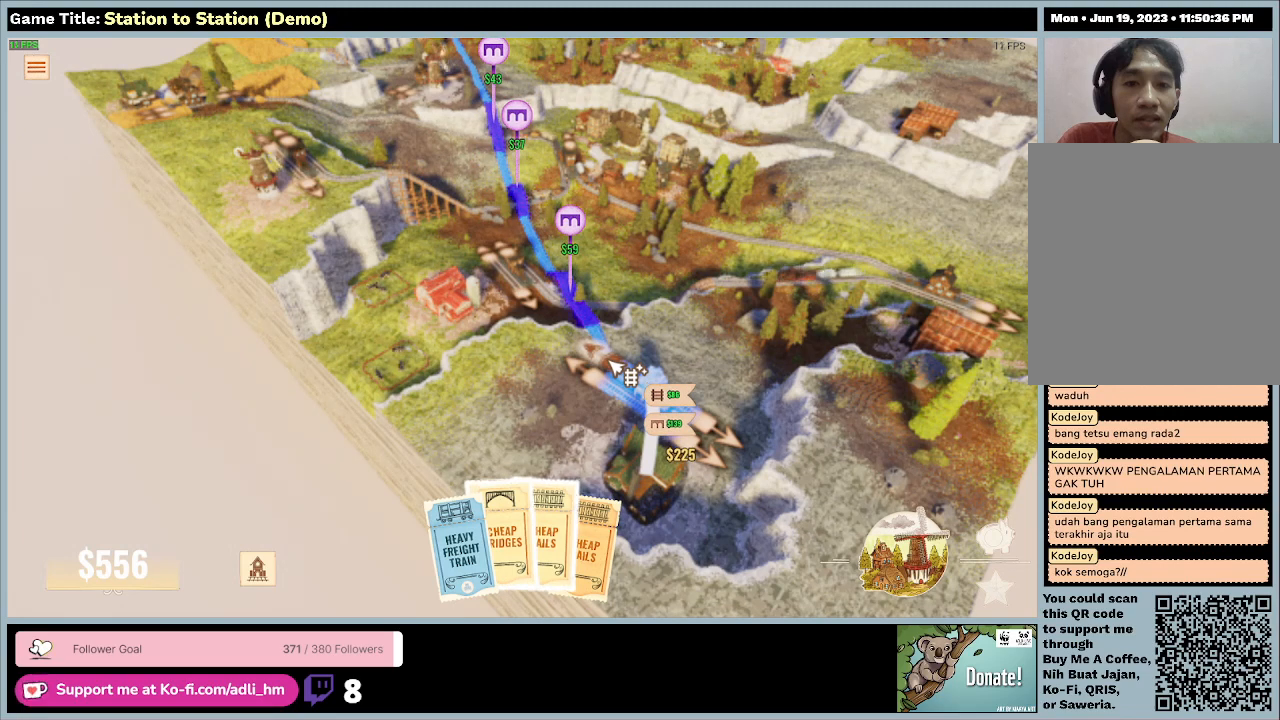
{"keys": [], "mouse": [], "events": []}
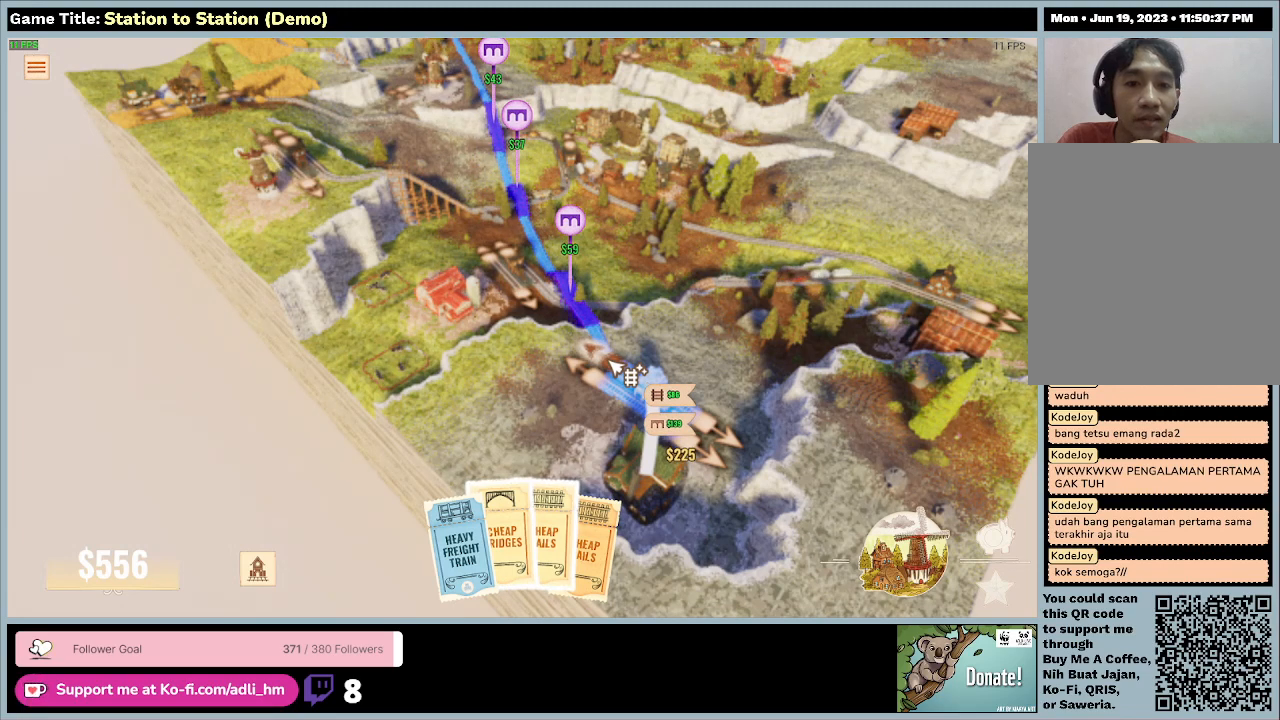
{"keys": [], "mouse": [], "events": []}
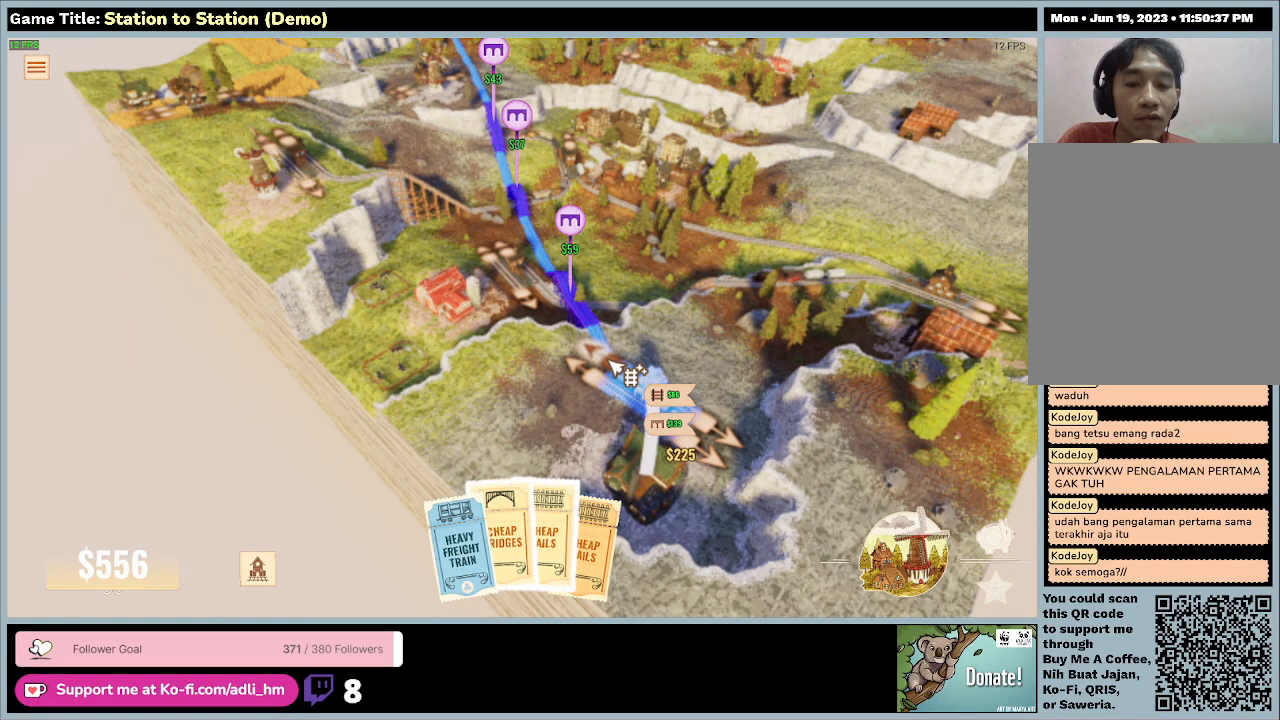
{"keys": [], "mouse": [], "events": []}
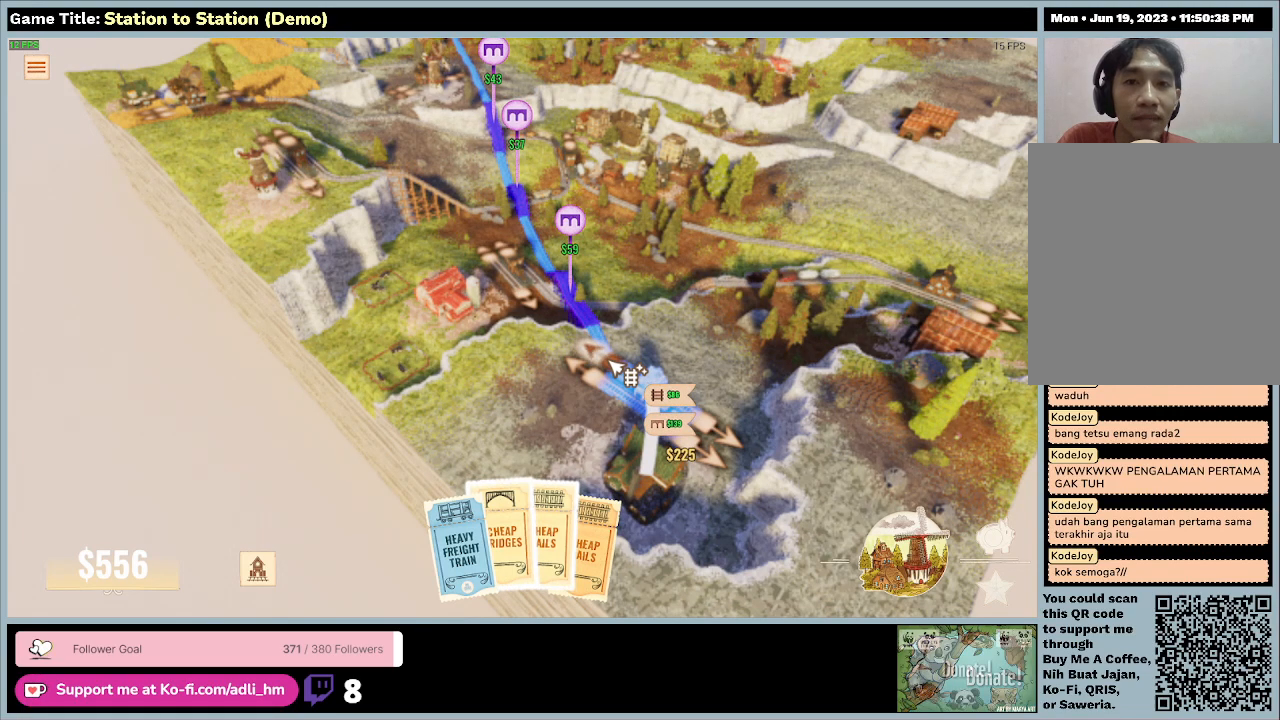
{"keys": [], "mouse": [], "events": []}
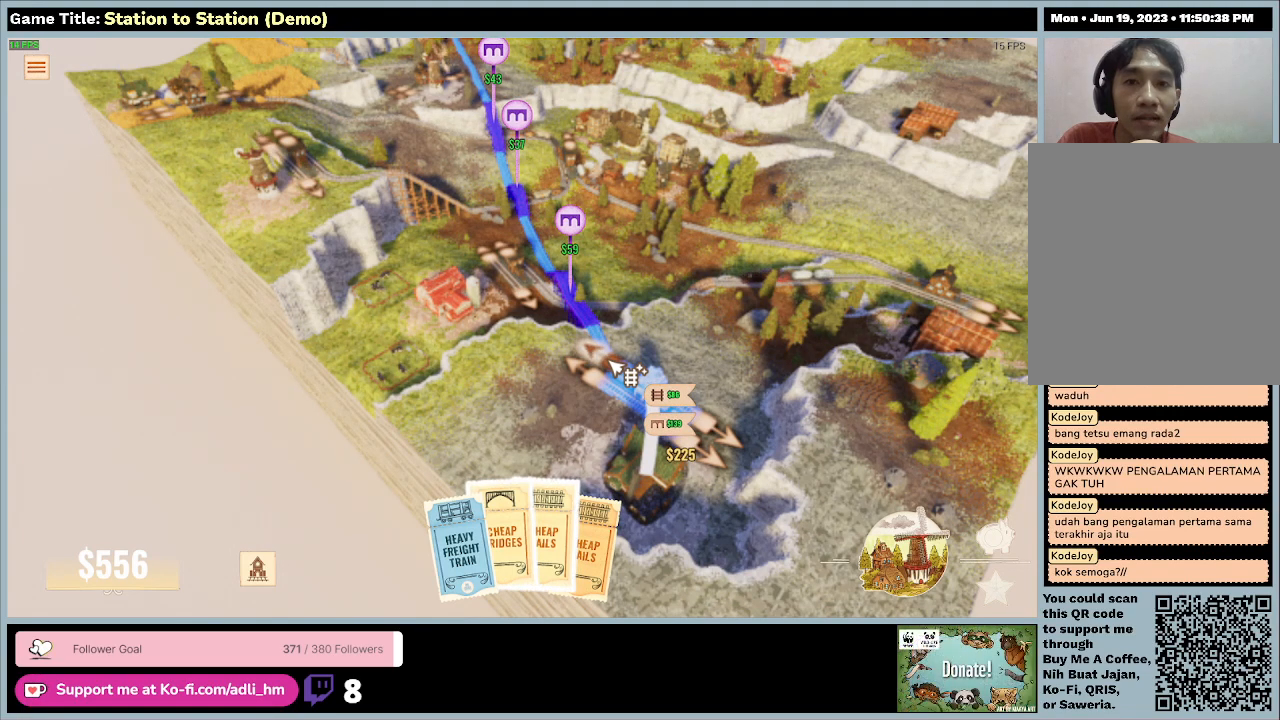
{"keys": ["e"], "mouse": [], "events": [[300, "e", "down"]]}
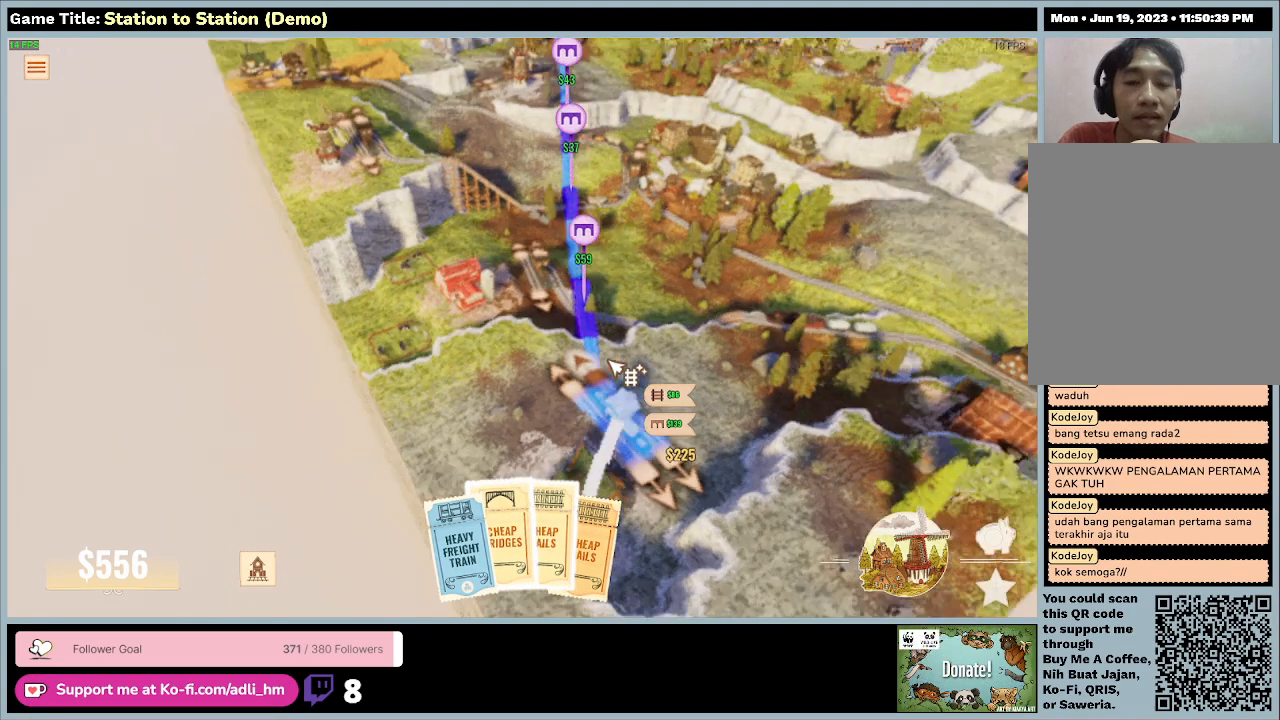
{"keys": ["e"], "mouse": [], "events": []}
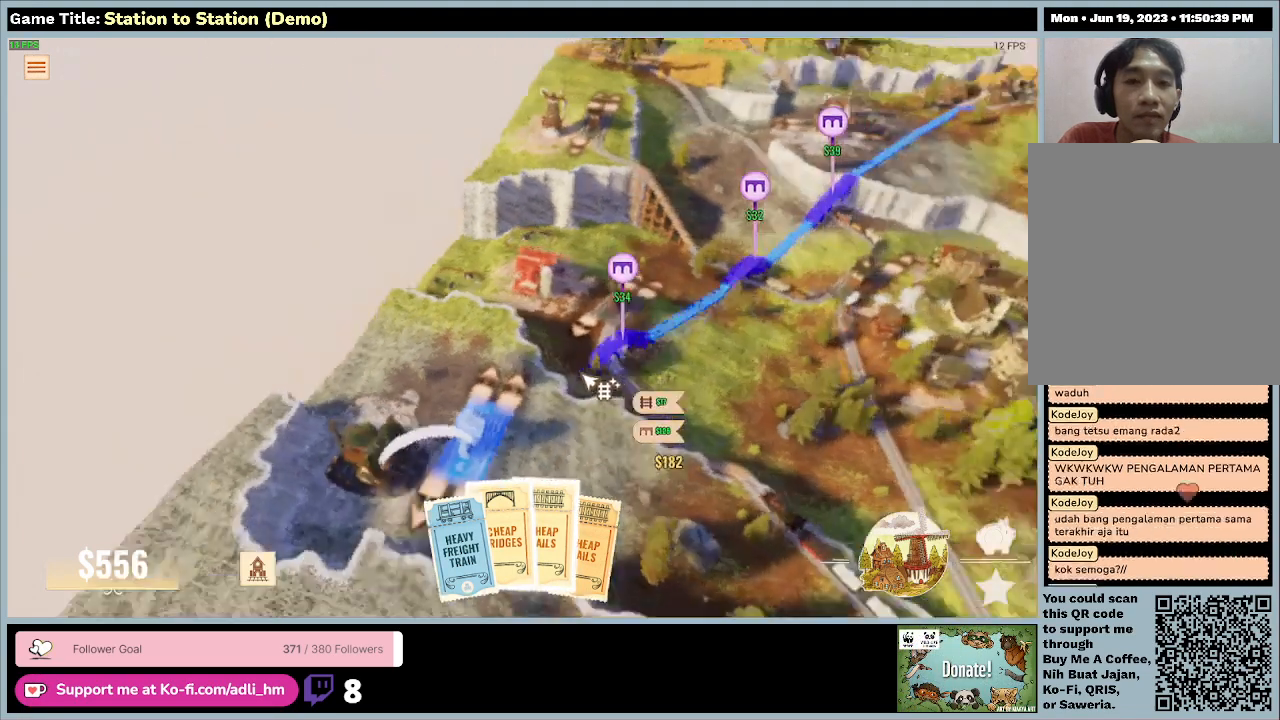
{"keys": [], "mouse": [], "events": [[433, "e", "up"]]}